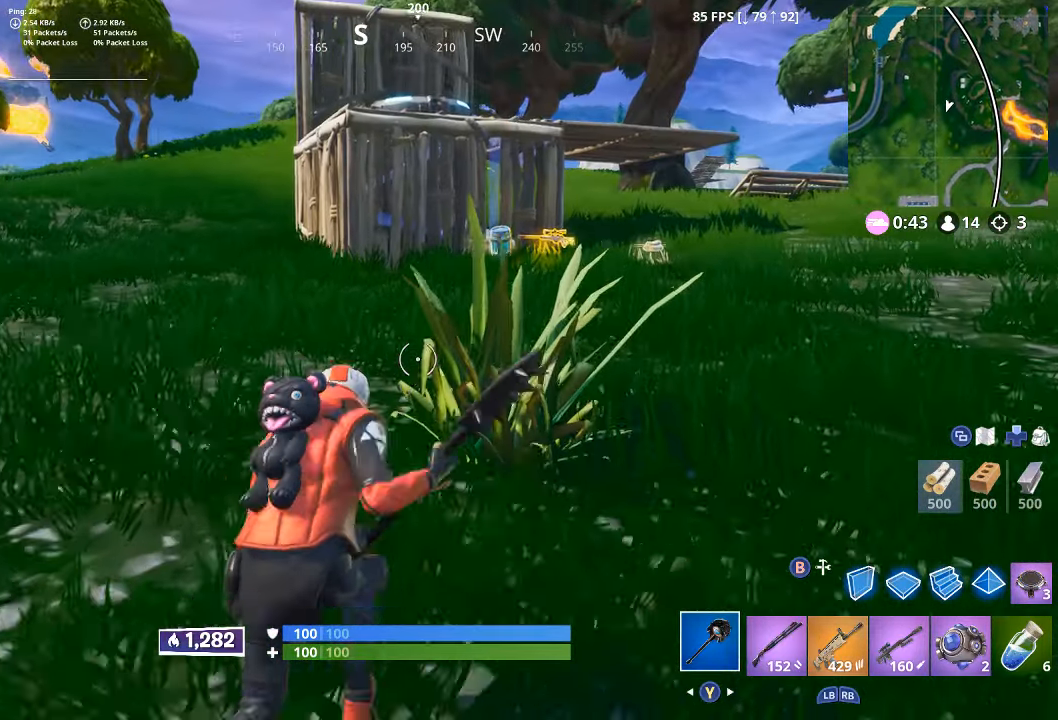
Gameplay with a controller (Xbox layout); each line is a JSON object with the inputs held at the frame after it (dt_ms = milliseconds from this image to that frame). "button_events" lists button changes between this image and that frame as [ms after this image, input, new state], when the widget could be followed in between (sticks are given only as held states).
{"dt_ms": 500, "buttons": [], "left_stick": "up", "right_stick": "center", "button_events": []}
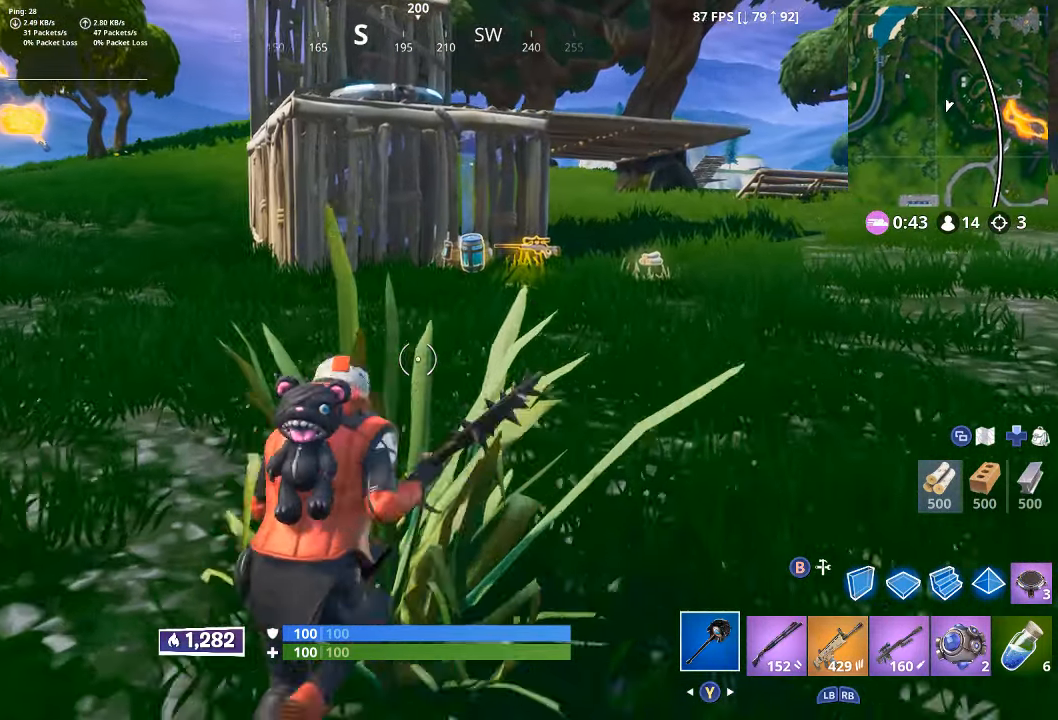
{"dt_ms": 500, "buttons": [], "left_stick": "up", "right_stick": "center", "button_events": []}
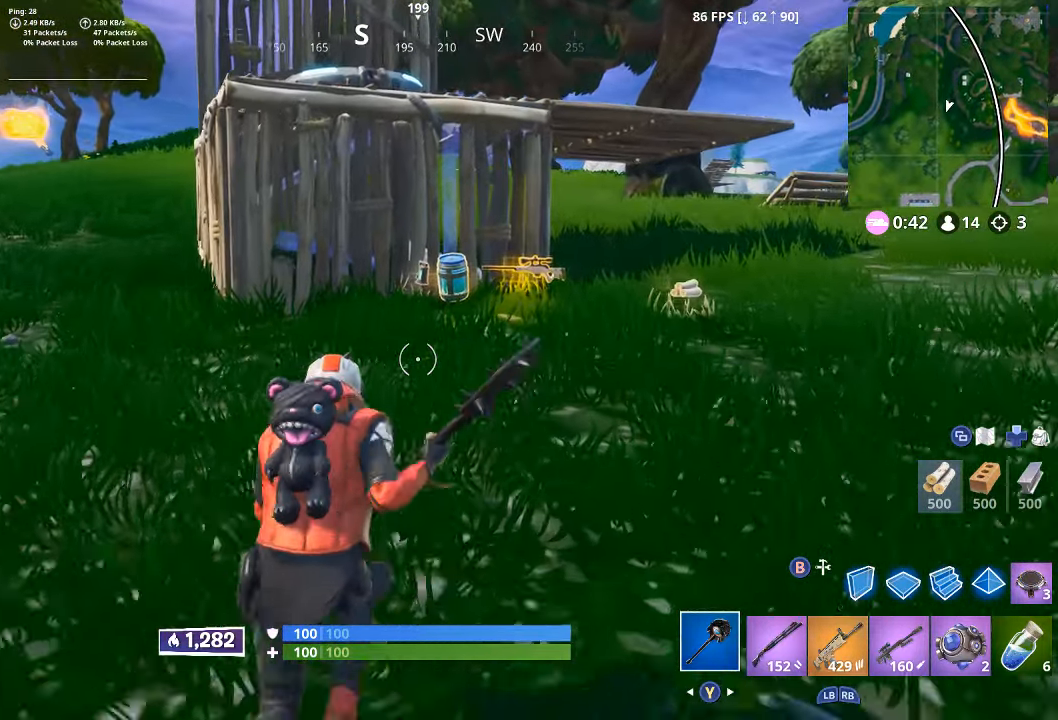
{"dt_ms": 500, "buttons": ["L2"], "left_stick": "up", "right_stick": "center", "button_events": [[117, "L3", "down"], [133, "A", "down"], [200, "L3", "up"], [234, "A", "up"], [317, "B", "down"], [434, "B", "up"], [500, "L2", "down"]]}
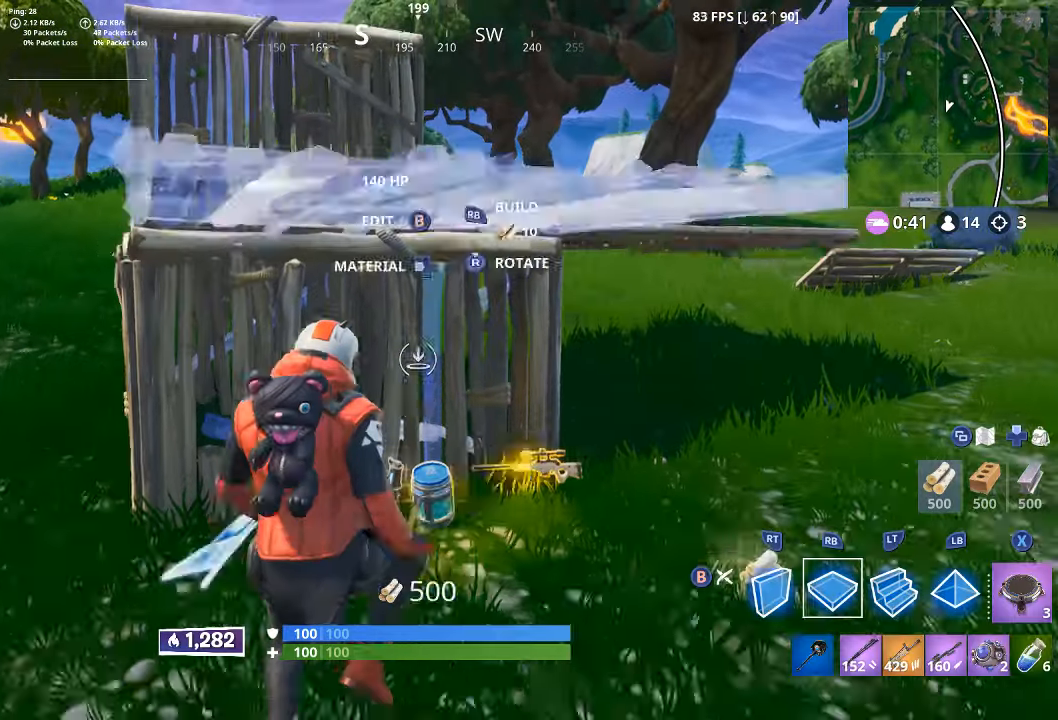
{"dt_ms": 500, "buttons": [], "left_stick": "up-right", "right_stick": "down-right", "button_events": [[84, "B", "down"], [84, "L2", "up"], [167, "B", "up"]]}
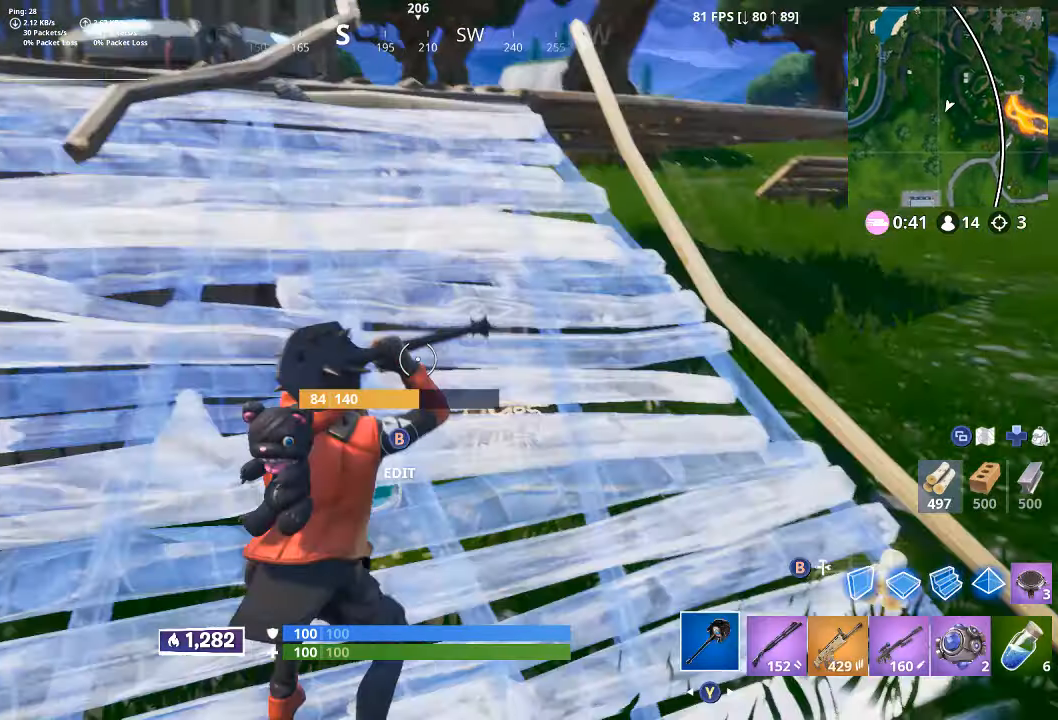
{"dt_ms": 1000, "buttons": [], "left_stick": "up-left", "right_stick": "up-left", "button_events": [[167, "X", "down"], [267, "X", "up"], [334, "X", "down"], [517, "X", "up"], [834, "L3", "down"], [1000, "L3", "up"]]}
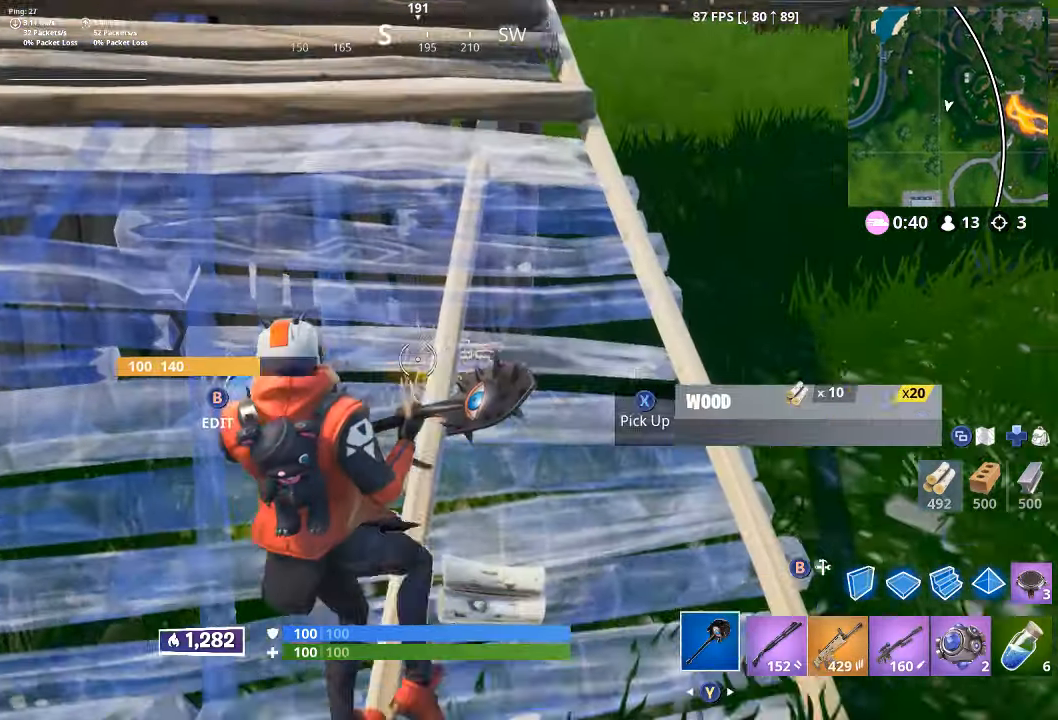
{"dt_ms": 500, "buttons": [], "left_stick": "up-left", "right_stick": "center", "button_events": []}
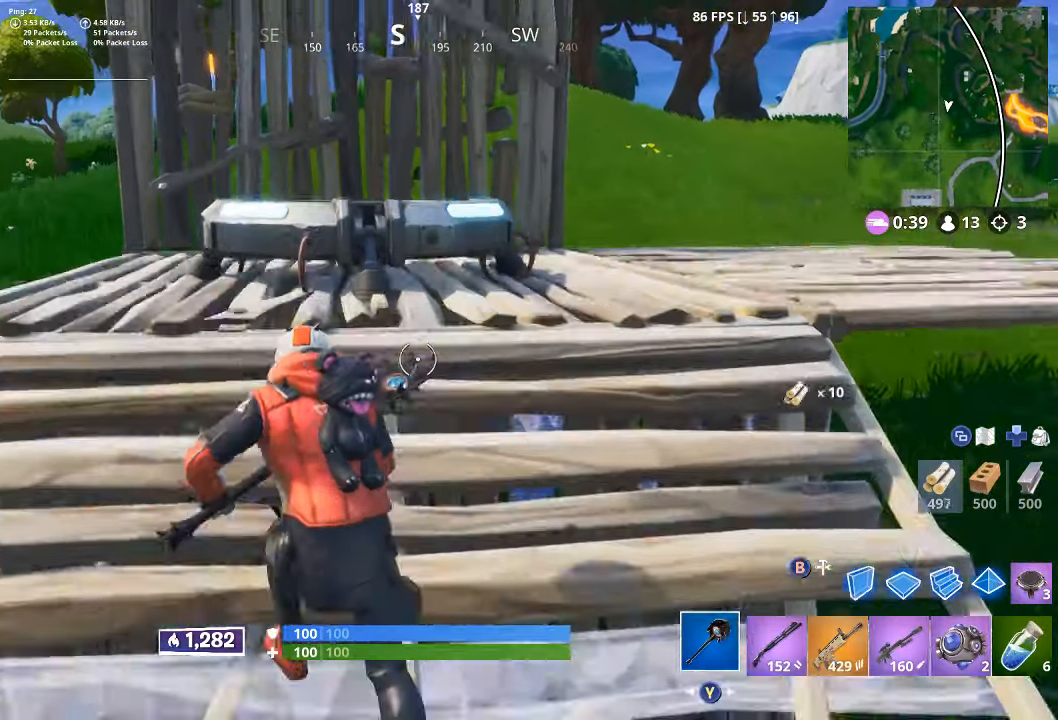
{"dt_ms": 500, "buttons": [], "left_stick": "up-right", "right_stick": "center", "button_events": [[67, "A", "down"], [117, "A", "up"]]}
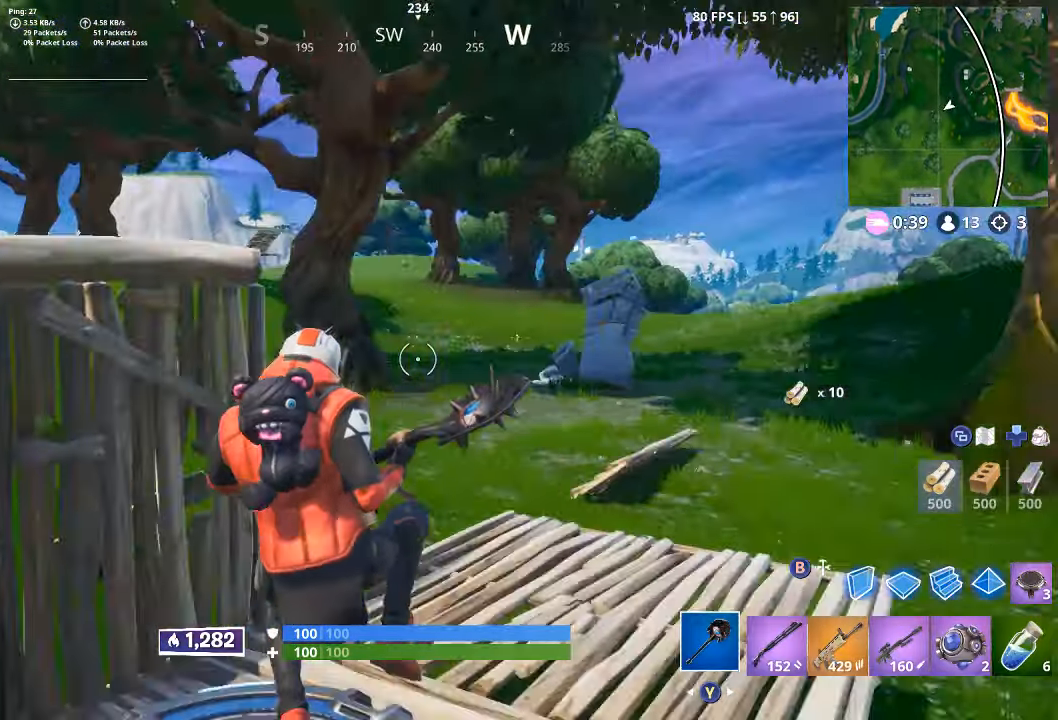
{"dt_ms": 1000, "buttons": ["A"], "left_stick": "up-right", "right_stick": "center", "button_events": [[984, "A", "down"]]}
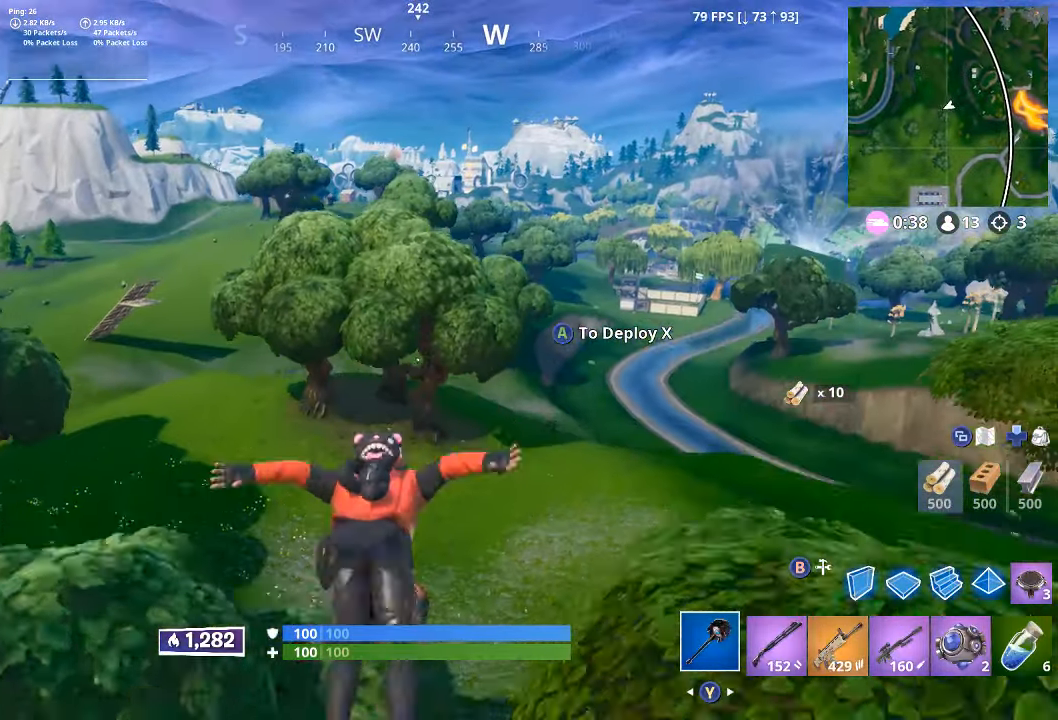
{"dt_ms": 500, "buttons": [], "left_stick": "up", "right_stick": "center", "button_events": [[34, "A", "up"]]}
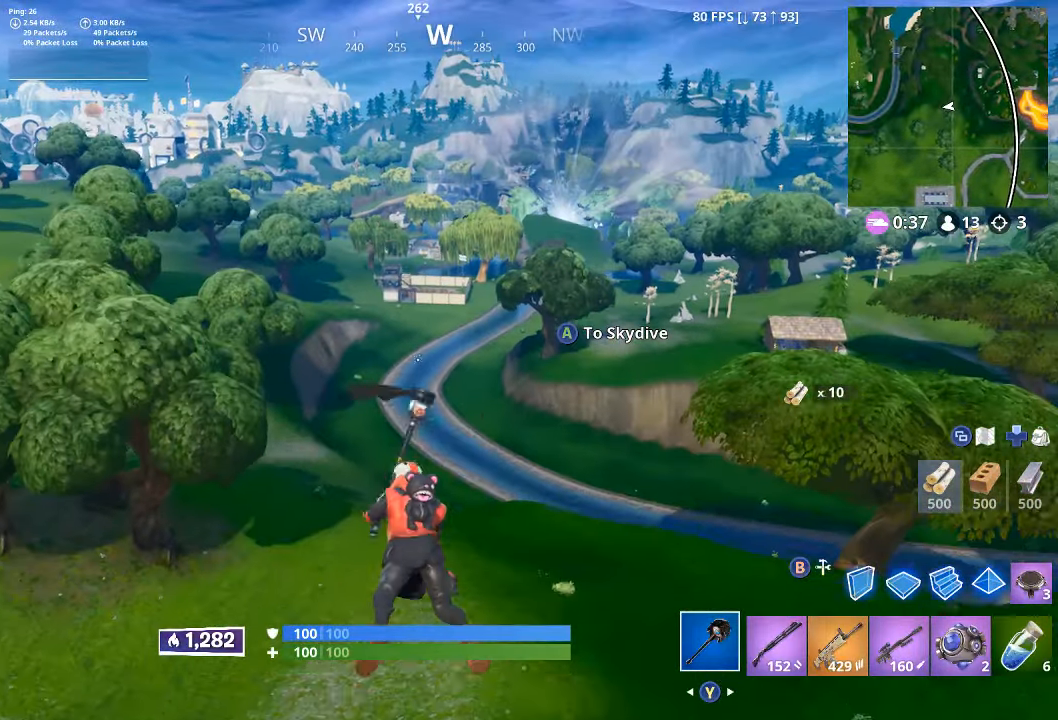
{"dt_ms": 500, "buttons": [], "left_stick": "up", "right_stick": "center", "button_events": []}
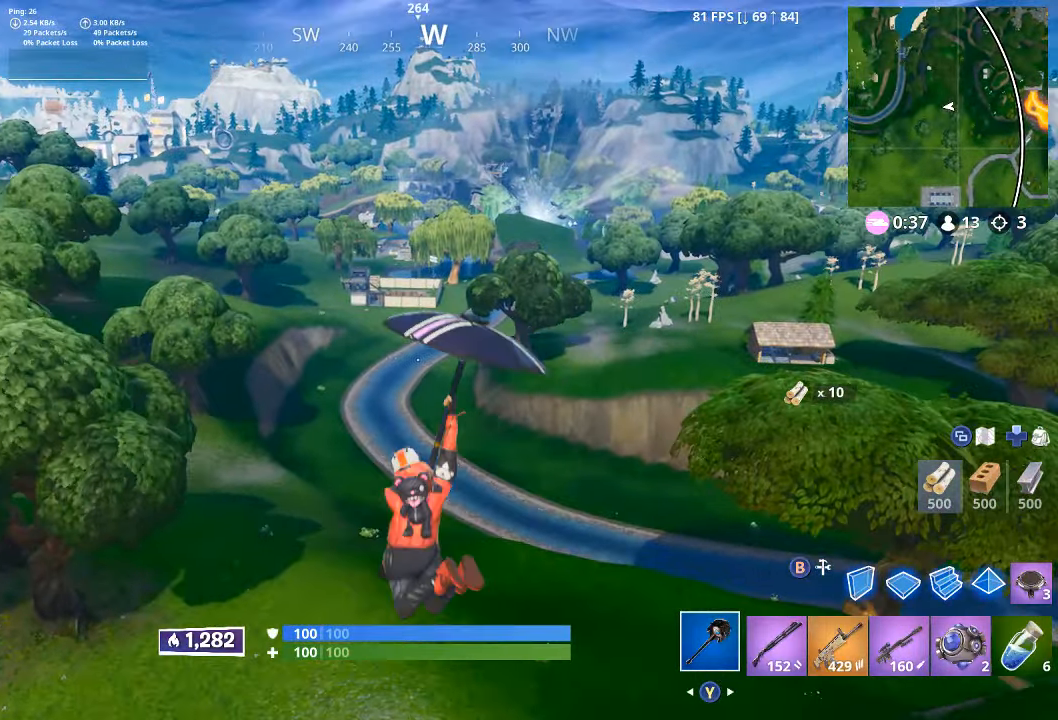
{"dt_ms": 500, "buttons": [], "left_stick": "up", "right_stick": "center", "button_events": []}
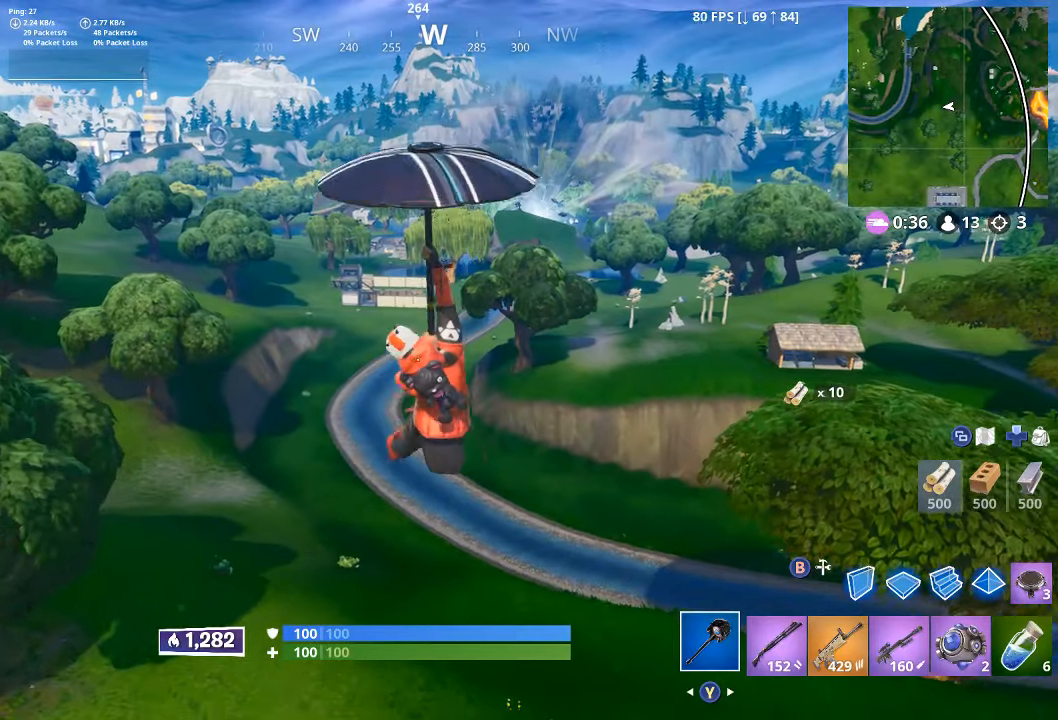
{"dt_ms": 500, "buttons": [], "left_stick": "up", "right_stick": "right", "button_events": [[383, "R1", "down"], [483, "R1", "up"]]}
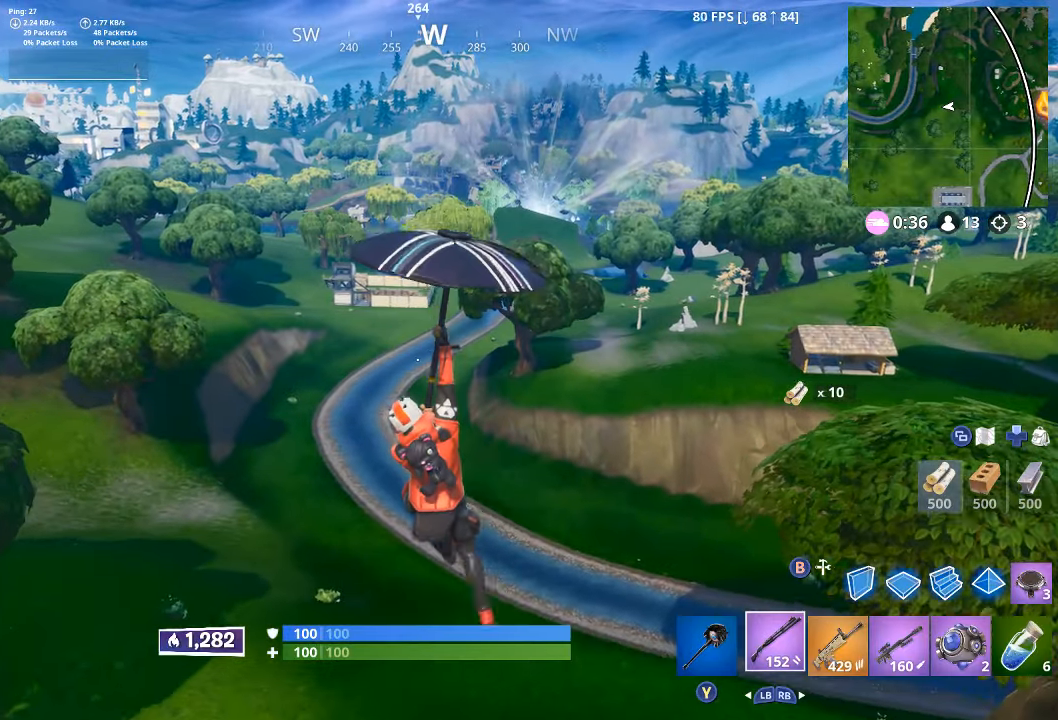
{"dt_ms": 500, "buttons": ["R1"], "left_stick": "up", "right_stick": "center", "button_events": [[183, "L1", "down"], [283, "L1", "up"], [450, "R1", "down"]]}
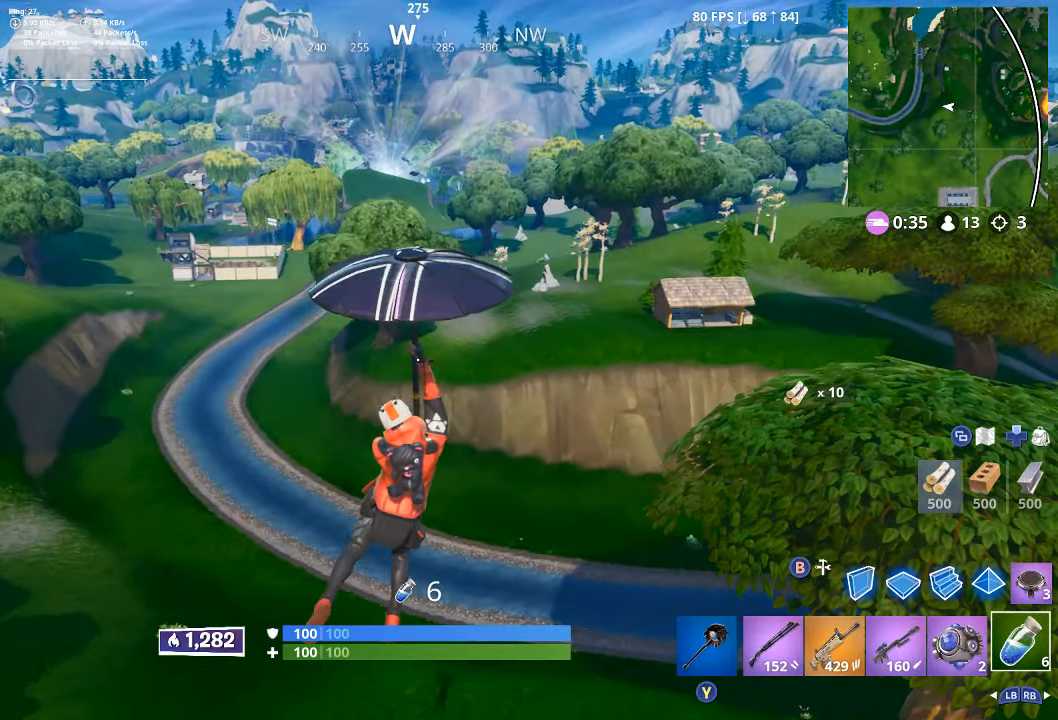
{"dt_ms": 500, "buttons": [], "left_stick": "up", "right_stick": "center", "button_events": [[100, "R1", "up"]]}
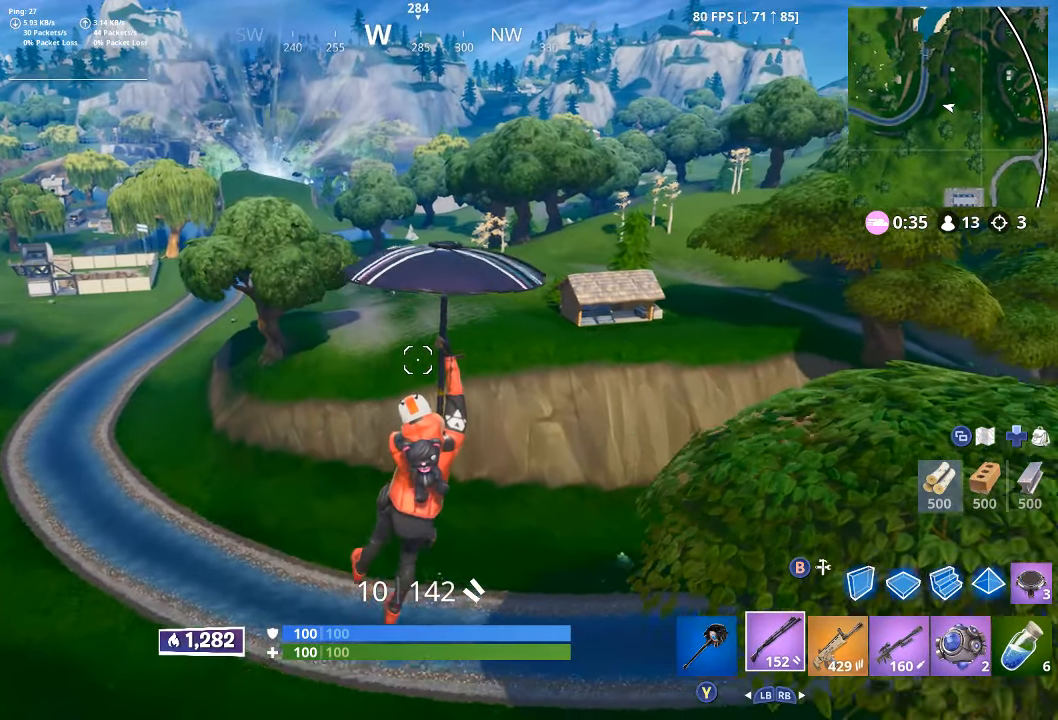
{"dt_ms": 500, "buttons": [], "left_stick": "up", "right_stick": "center", "button_events": []}
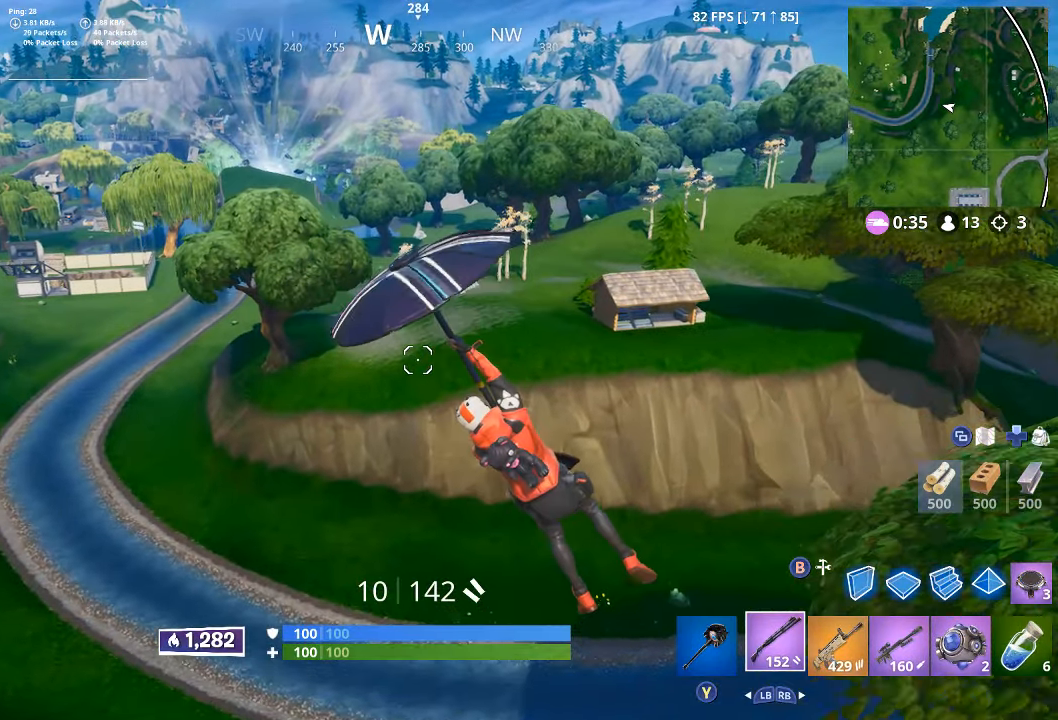
{"dt_ms": 500, "buttons": [], "left_stick": "up", "right_stick": "center", "button_events": []}
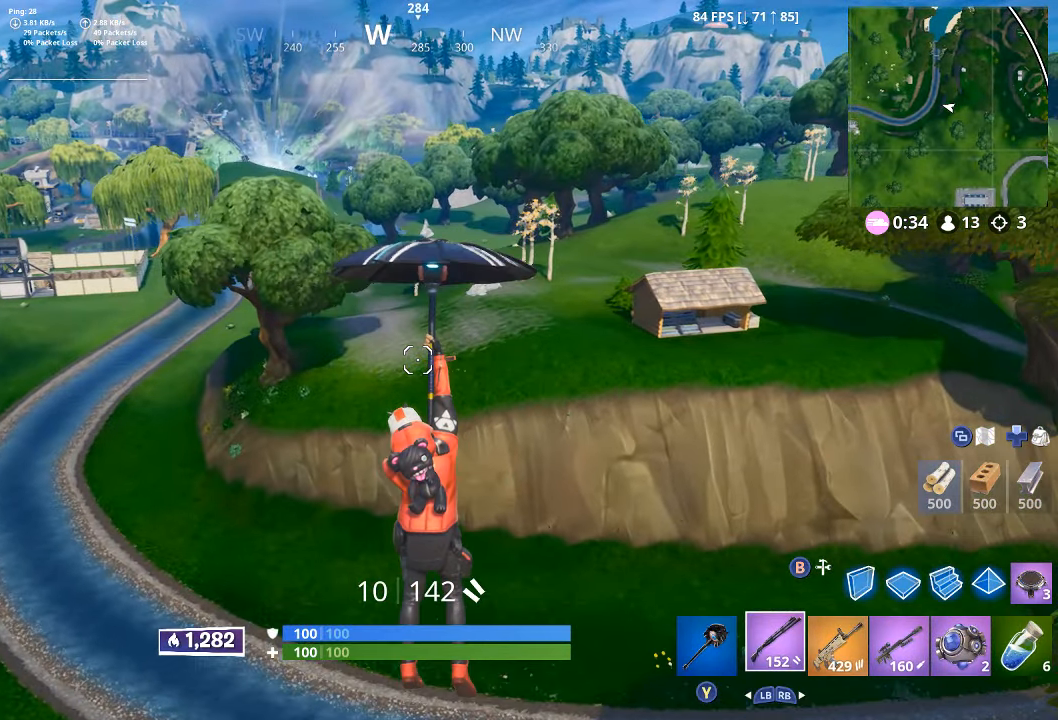
{"dt_ms": 500, "buttons": [], "left_stick": "up-right", "right_stick": "center", "button_events": []}
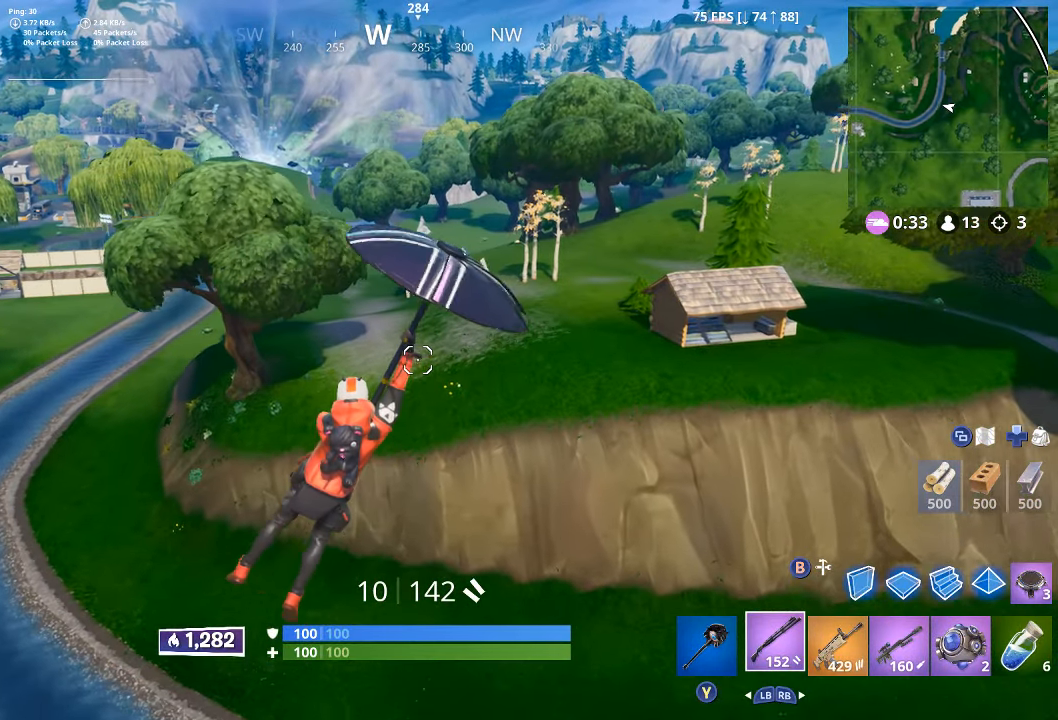
{"dt_ms": 500, "buttons": [], "left_stick": "up-right", "right_stick": "center", "button_events": []}
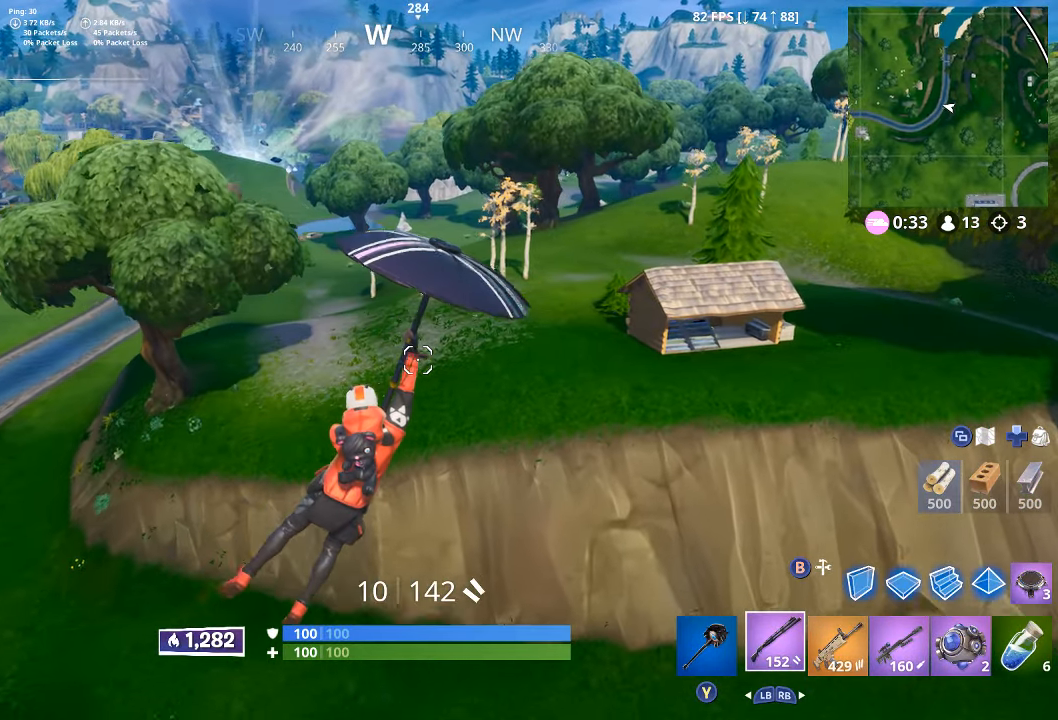
{"dt_ms": 500, "buttons": [], "left_stick": "up", "right_stick": "center", "button_events": []}
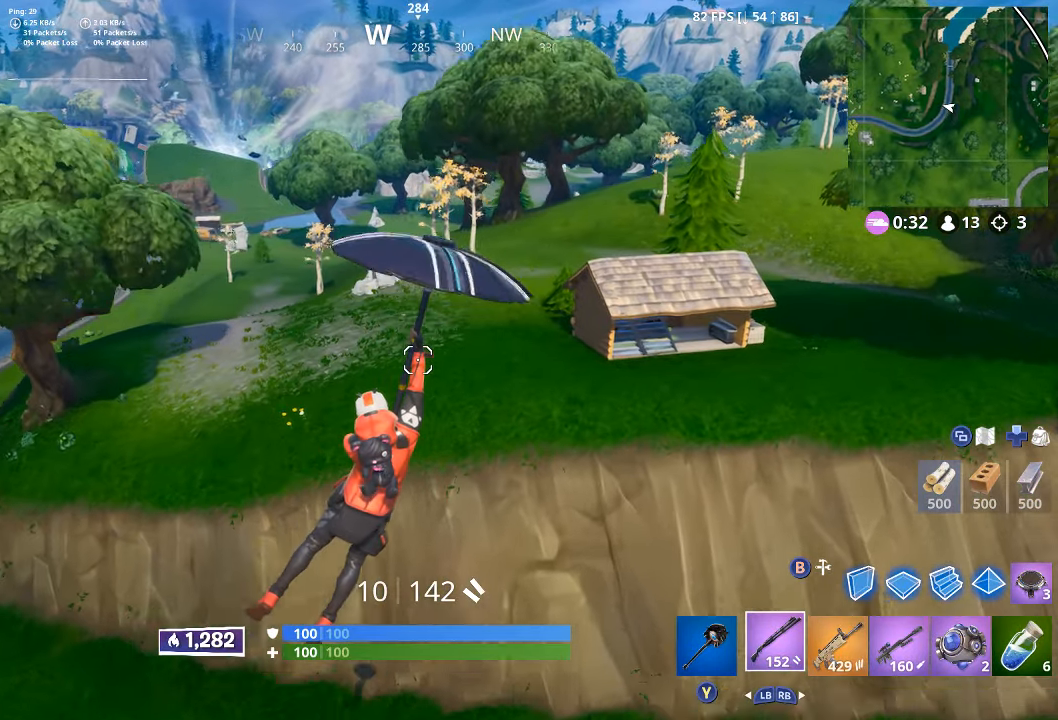
{"dt_ms": 500, "buttons": [], "left_stick": "up", "right_stick": "center", "button_events": []}
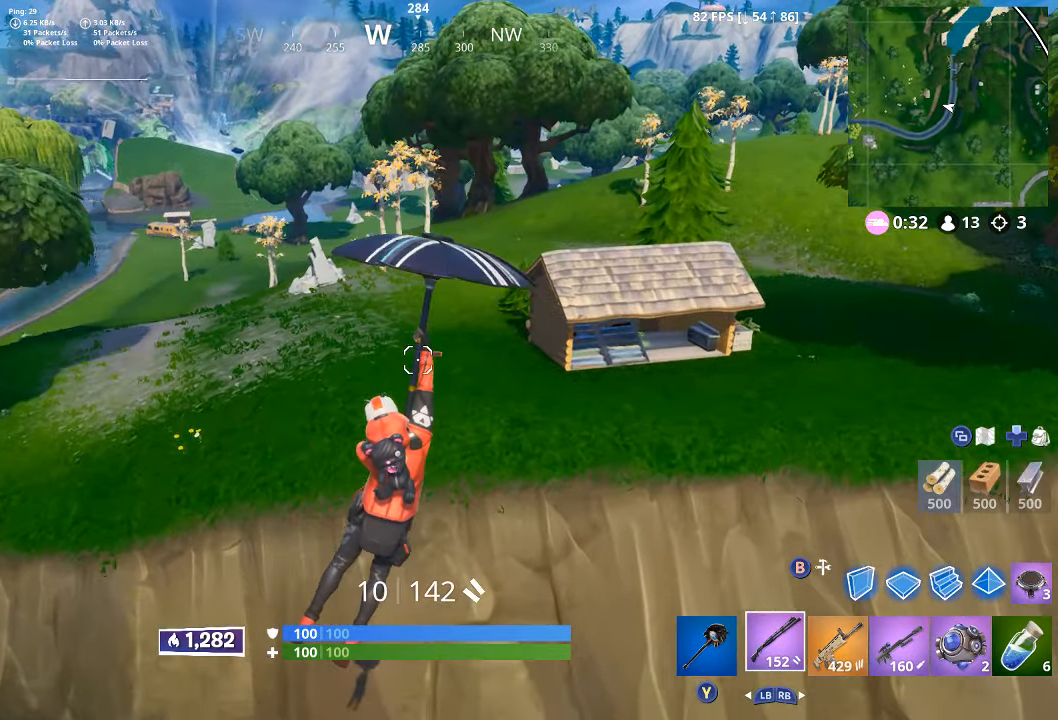
{"dt_ms": 500, "buttons": [], "left_stick": "up", "right_stick": "center", "button_events": []}
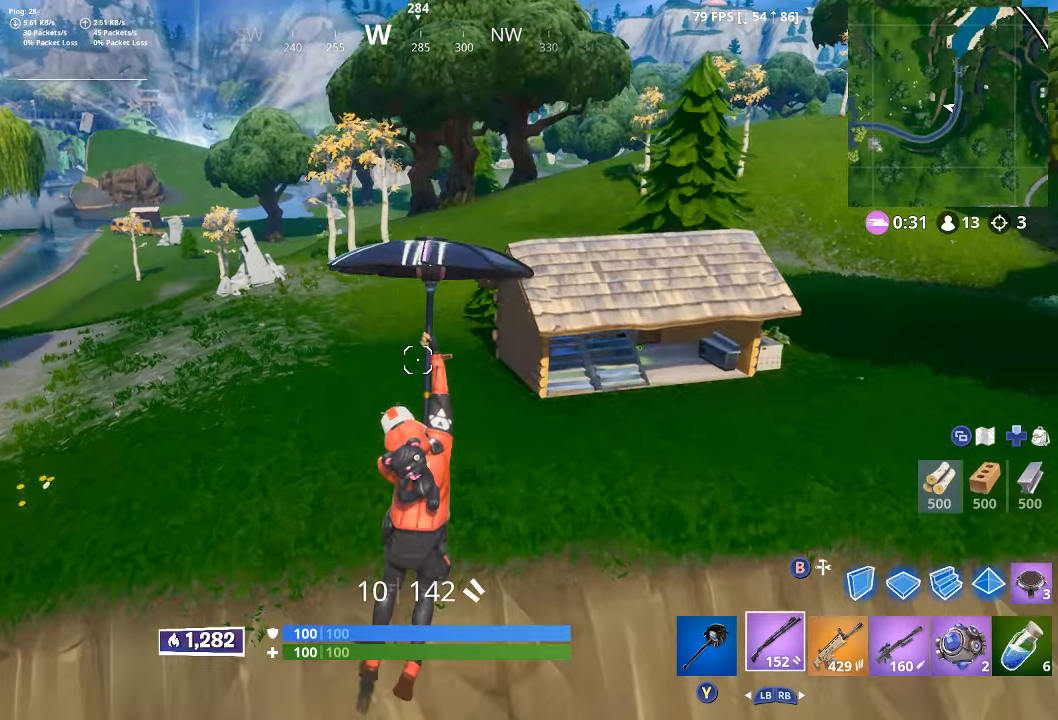
{"dt_ms": 500, "buttons": [], "left_stick": "up", "right_stick": "center", "button_events": []}
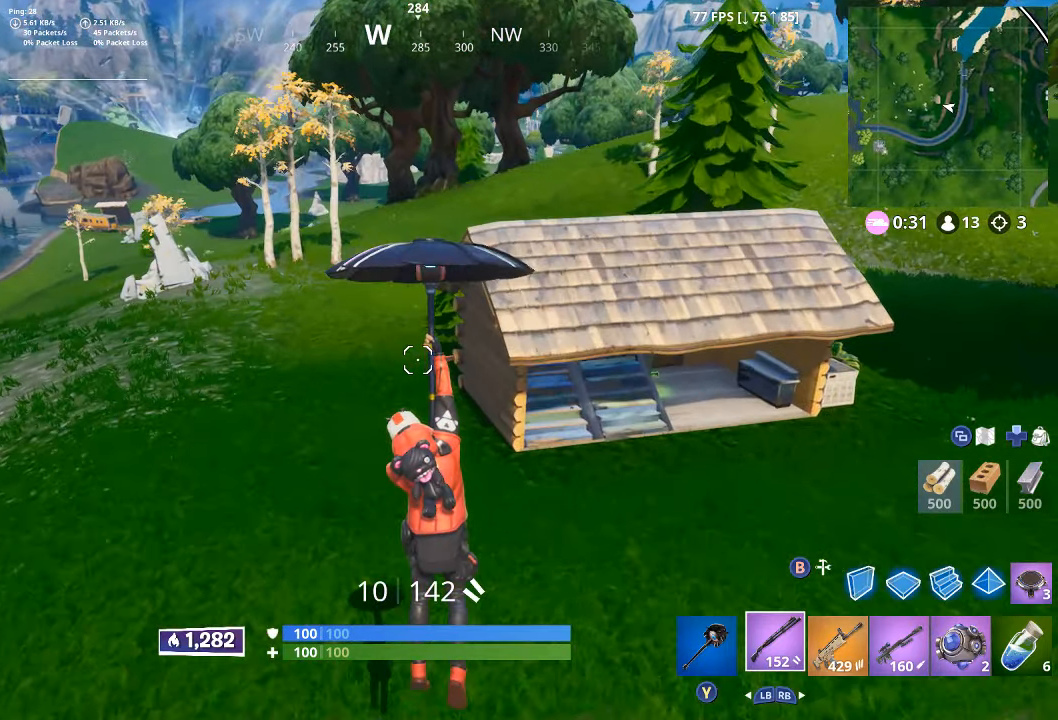
{"dt_ms": 1000, "buttons": [], "left_stick": "right", "right_stick": "left", "button_events": []}
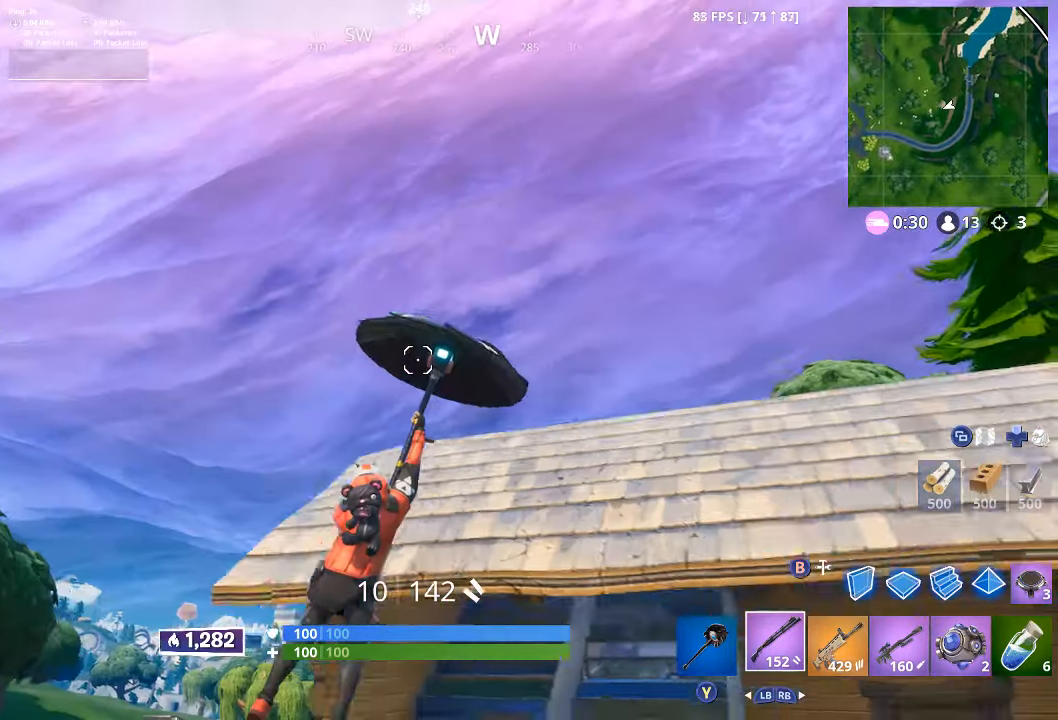
{"dt_ms": 500, "buttons": ["L3"], "left_stick": "up-right", "right_stick": "center", "button_events": [[450, "L3", "down"]]}
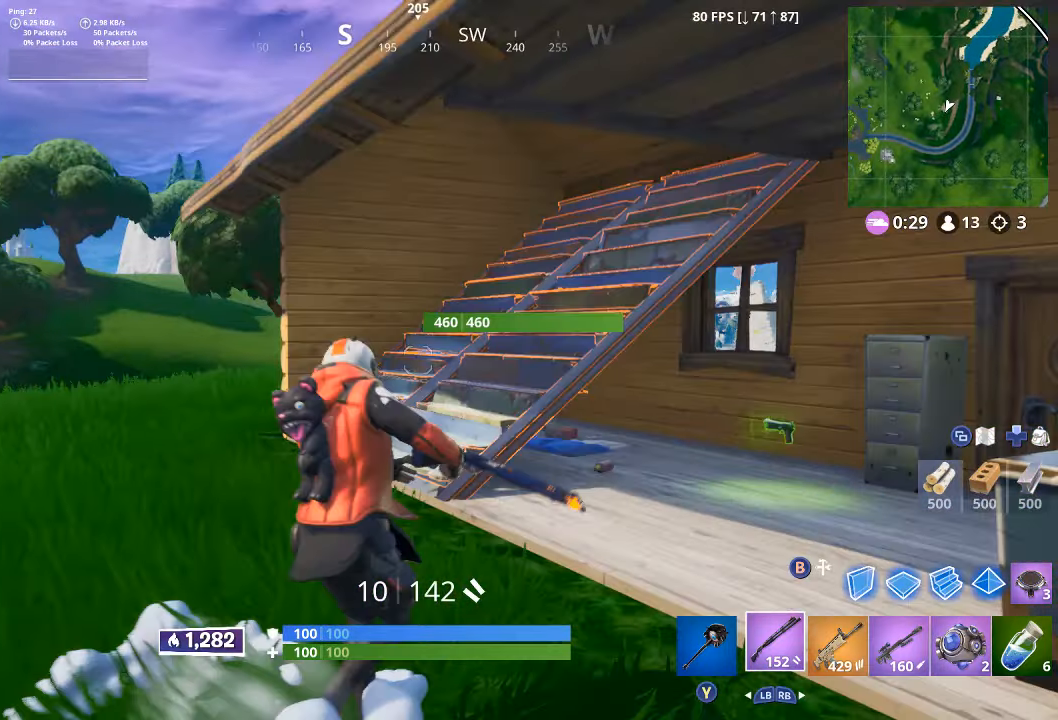
{"dt_ms": 500, "buttons": [], "left_stick": "up-right", "right_stick": "center", "button_events": [[50, "L3", "up"]]}
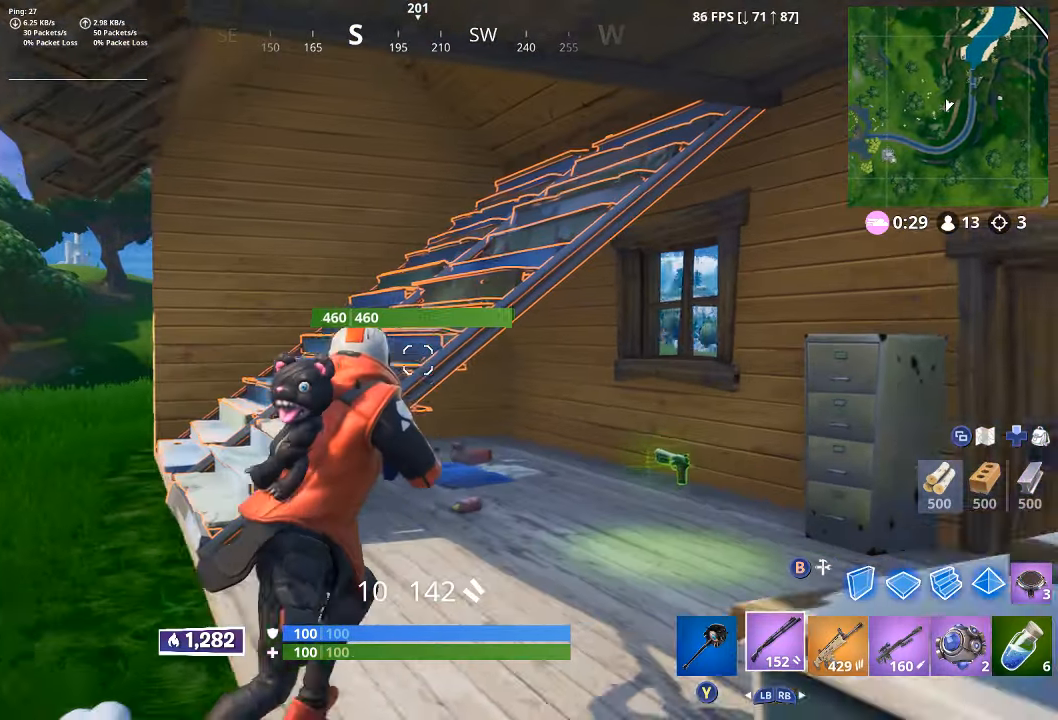
{"dt_ms": 500, "buttons": [], "left_stick": "up", "right_stick": "left", "button_events": [[17, "R3", "down"], [67, "R3", "up"], [183, "L2", "down"], [400, "R3", "down"], [417, "L2", "up"], [450, "R3", "up"]]}
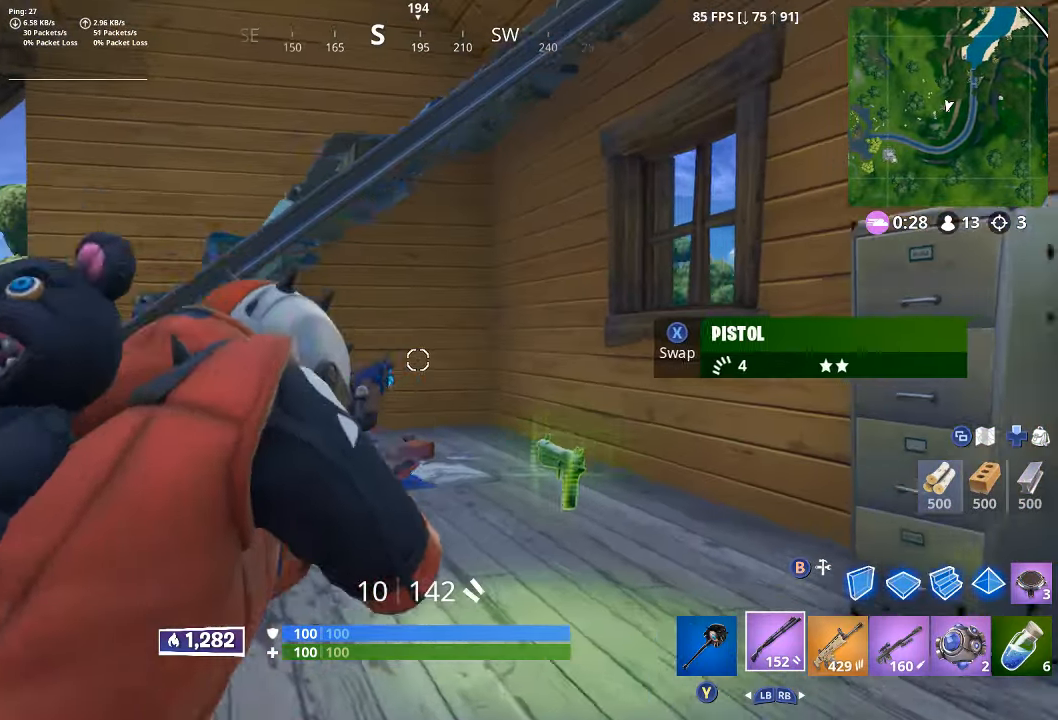
{"dt_ms": 500, "buttons": [], "left_stick": "up", "right_stick": "right", "button_events": [[117, "L3", "down"], [233, "L3", "up"], [300, "A", "down"], [350, "A", "up"]]}
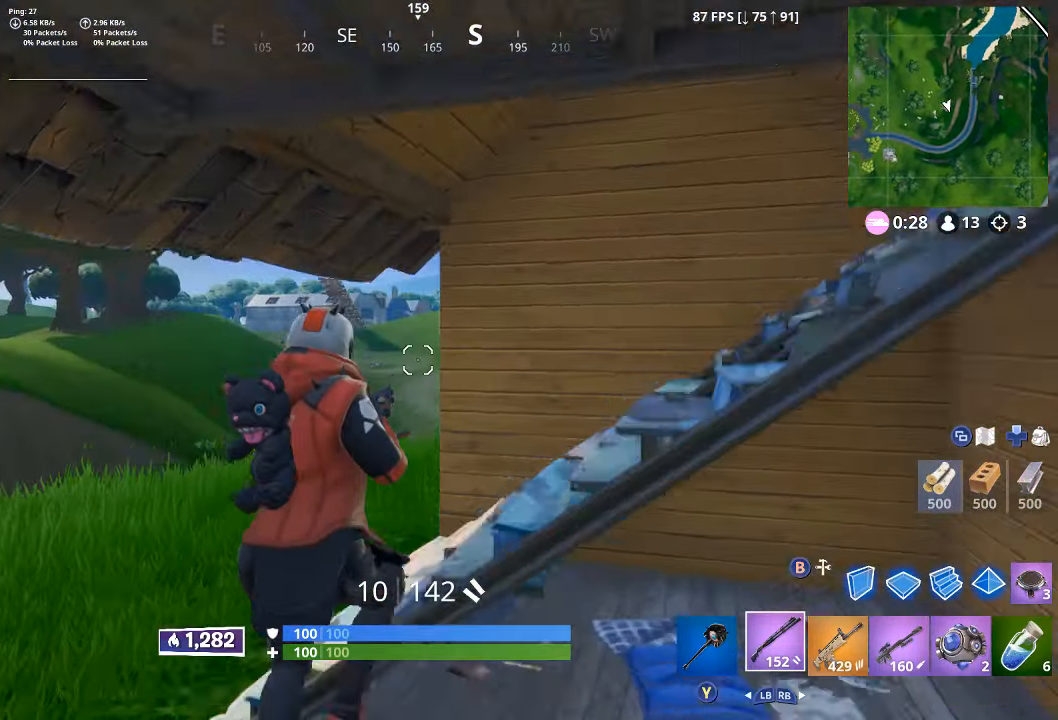
{"dt_ms": 500, "buttons": [], "left_stick": "left", "right_stick": "right", "button_events": []}
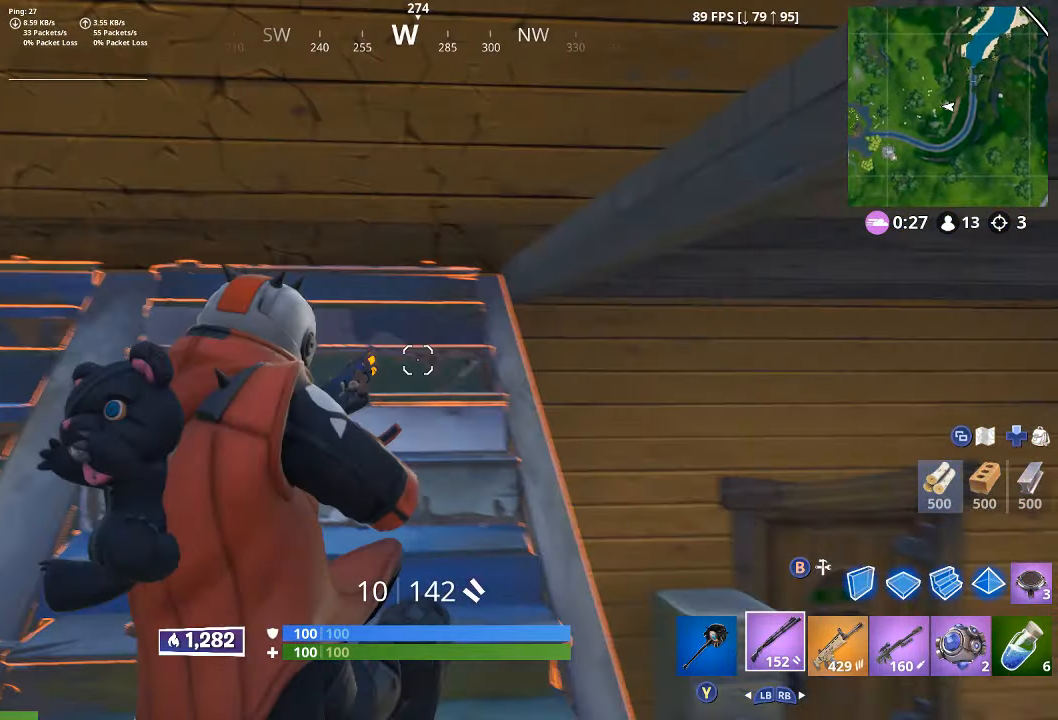
{"dt_ms": 500, "buttons": [], "left_stick": "left", "right_stick": "right", "button_events": [[267, "A", "down"], [283, "A", "up"]]}